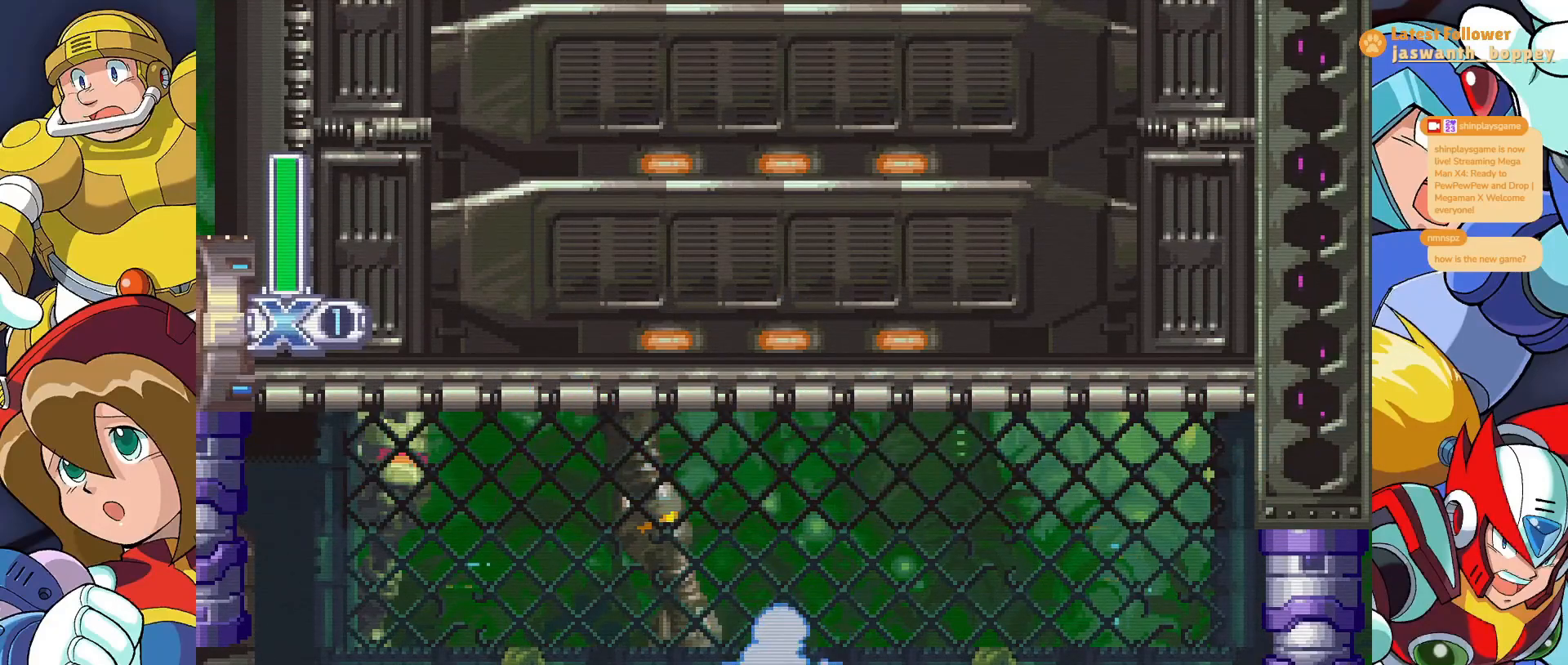
Gameplay with keyboard; each line is a JSON object with the keys held at the frame after it. "events" lists presses ("down") and releases ("up") of "a", "alt", "c", "d", "s", "shift", "x" and "z" between this image and that frame as [ms after this image, input, new state], when the widget could be followed in between. No other keys are recorded. Mouse input is not recorded.
{"keys": [], "events": []}
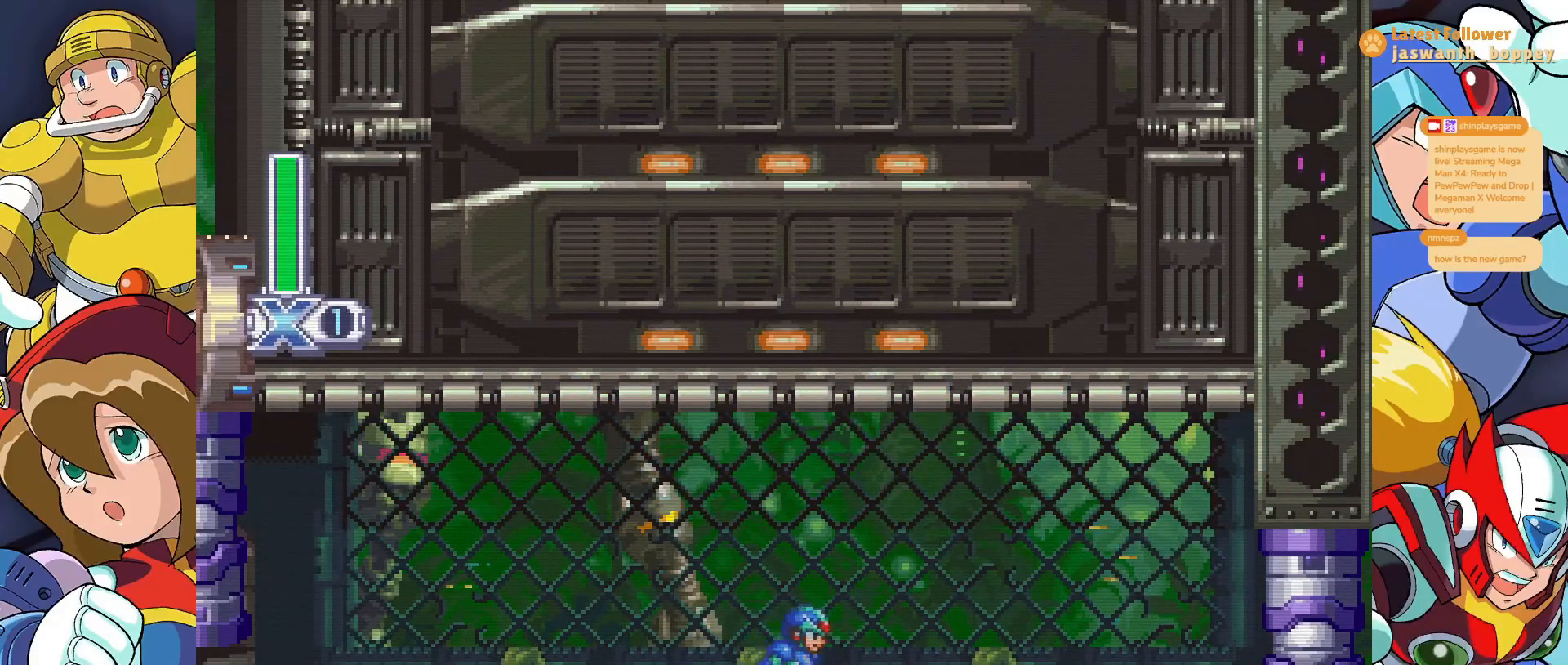
{"keys": [], "events": []}
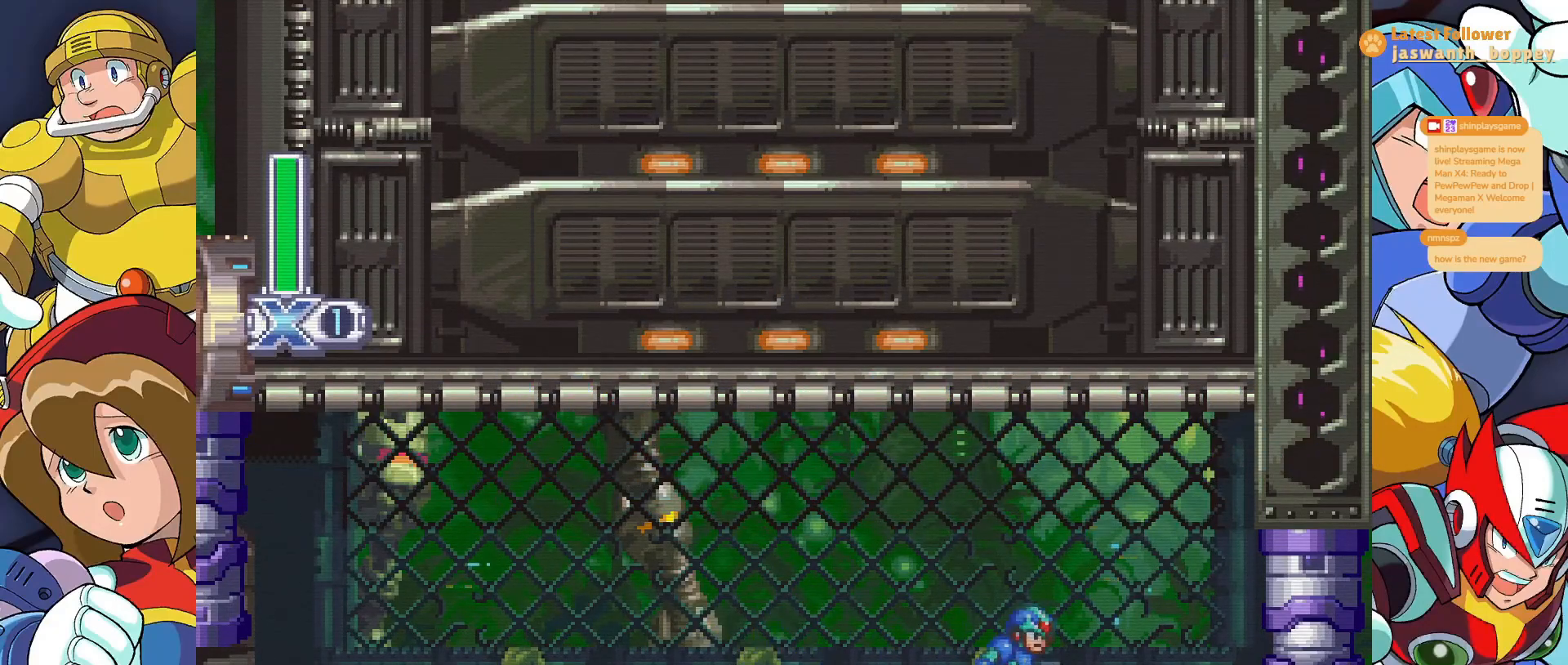
{"keys": ["x"], "events": [[500, "x", "down"]]}
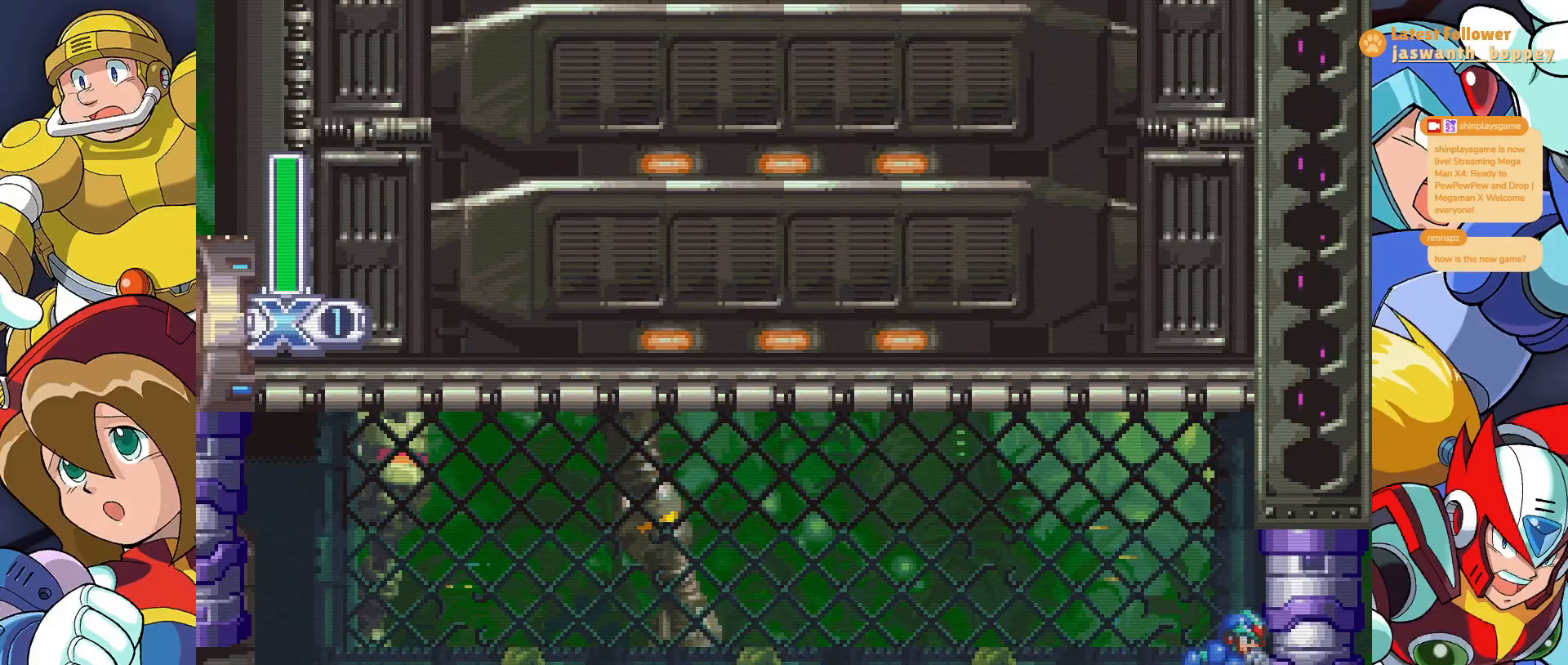
{"keys": ["x"], "events": []}
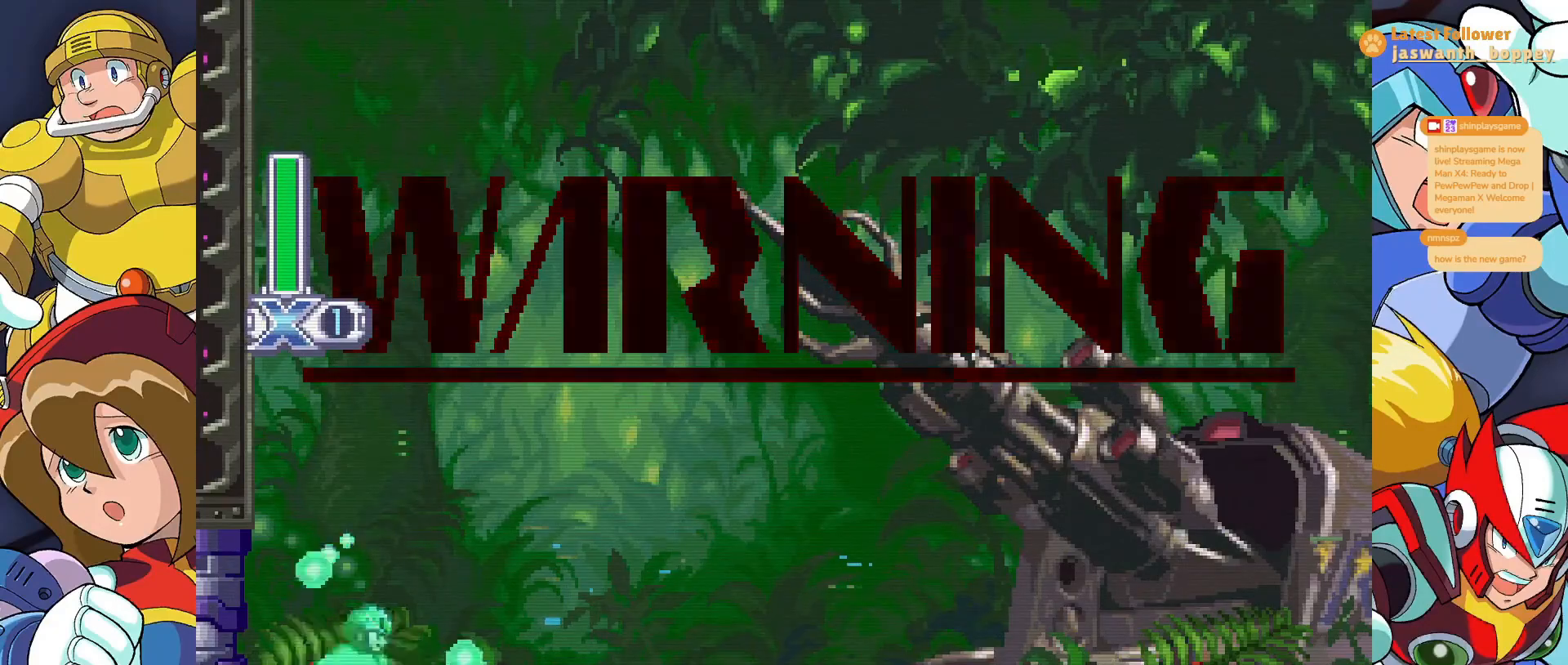
{"keys": ["x"], "events": []}
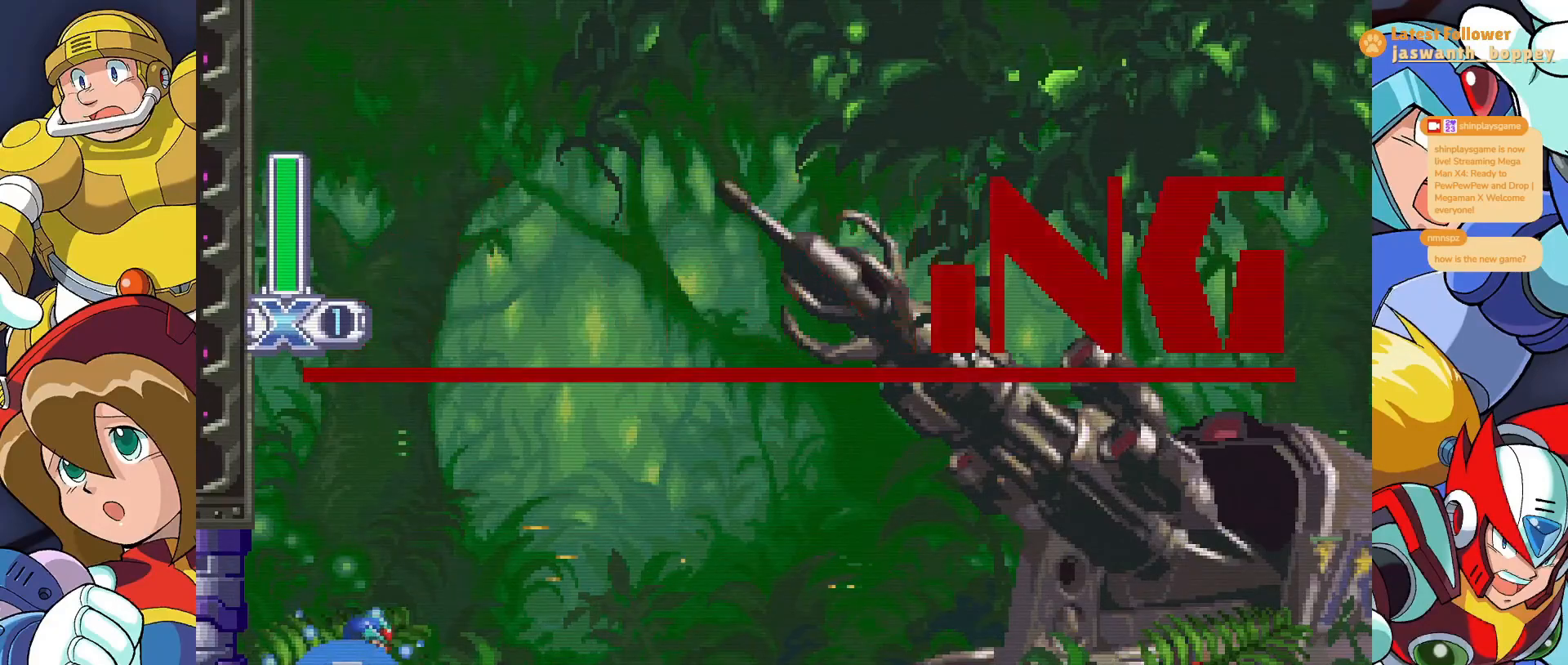
{"keys": ["x"], "events": []}
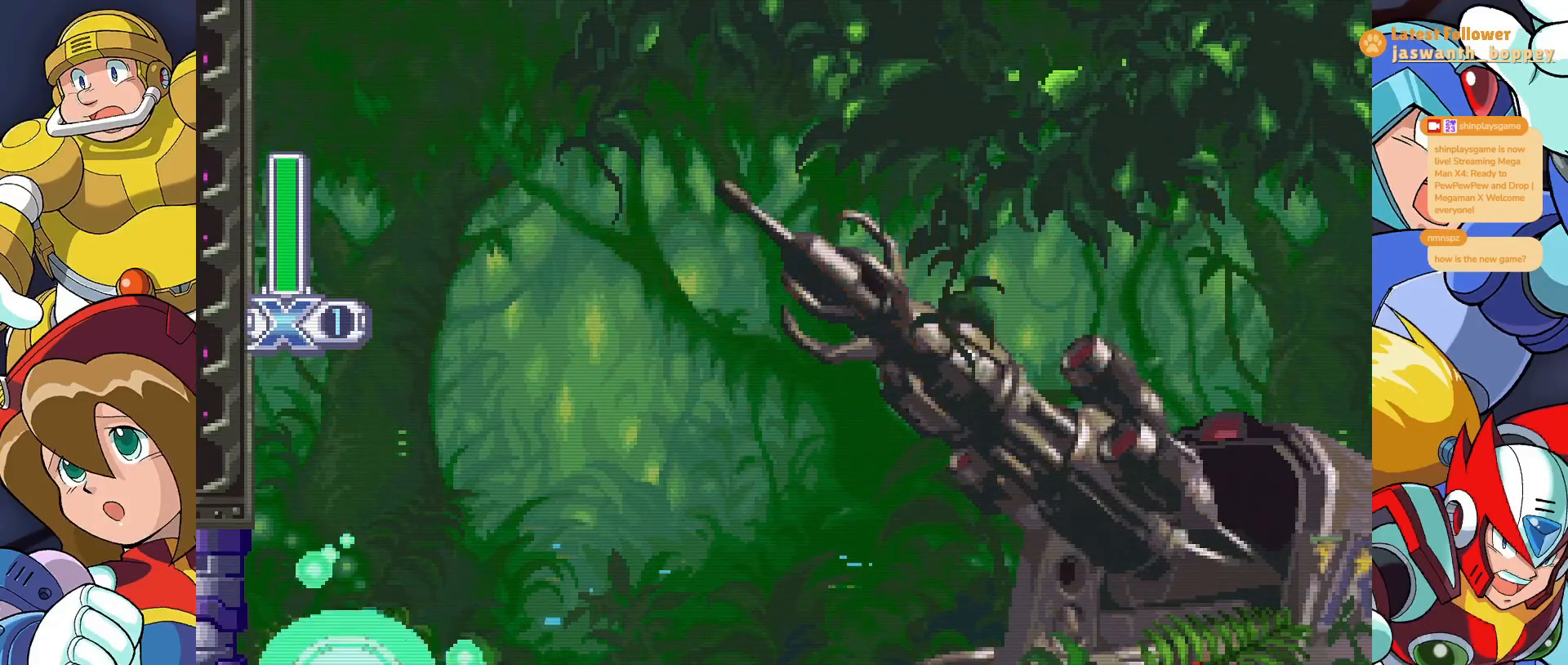
{"keys": ["x"], "events": []}
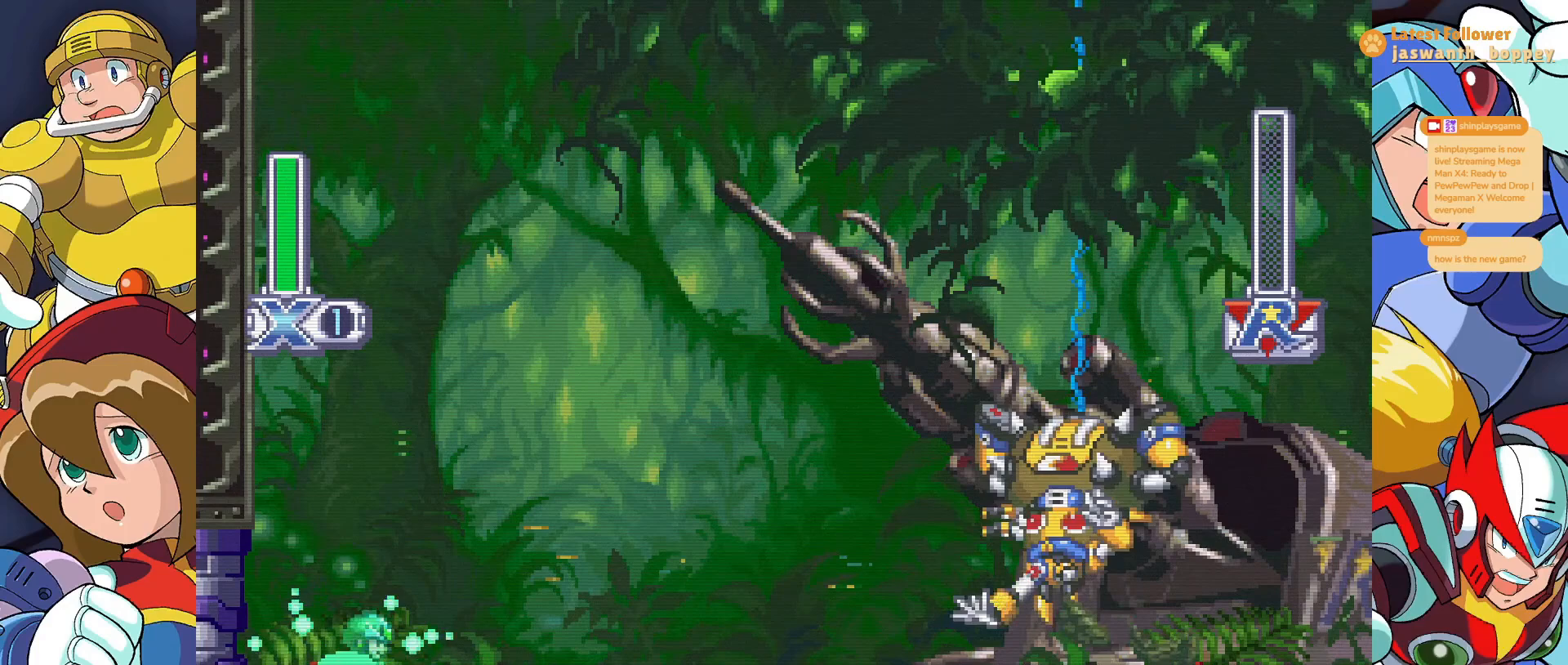
{"keys": ["x"], "events": []}
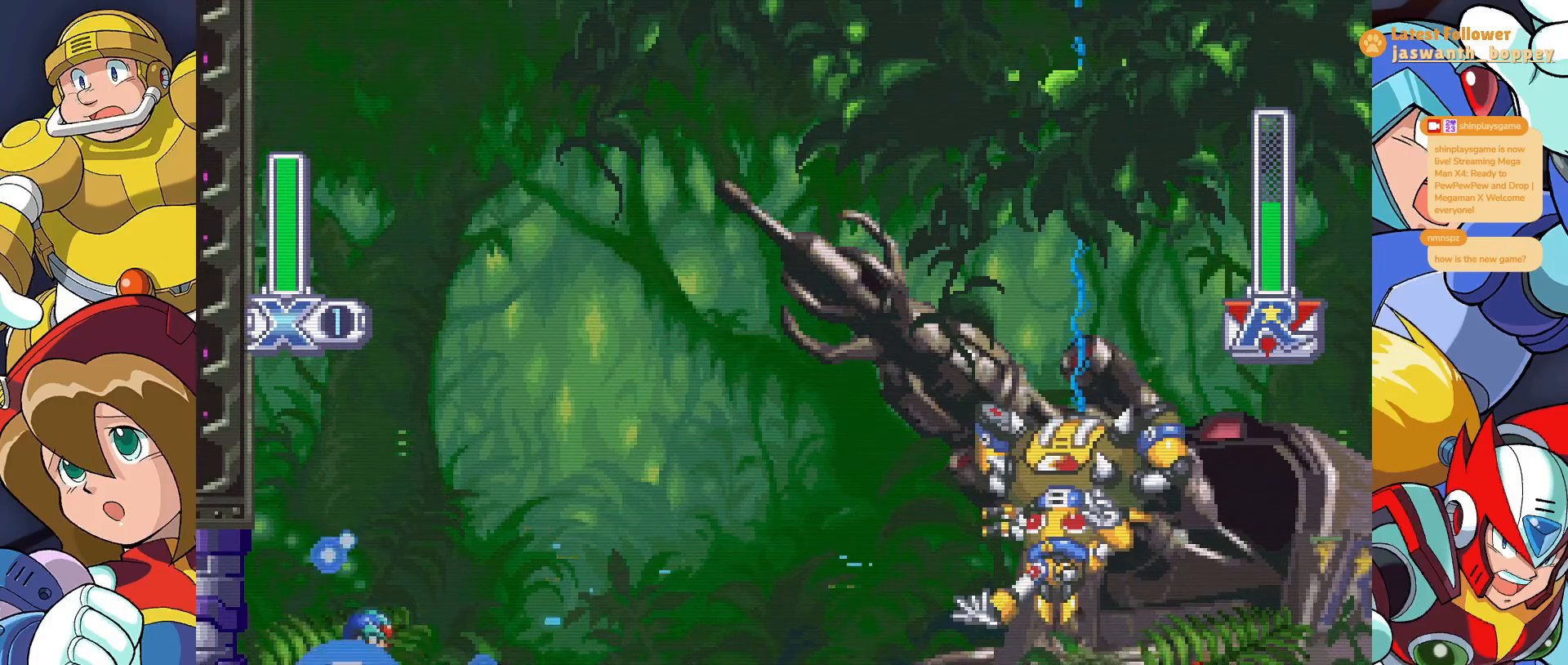
{"keys": ["x"], "events": []}
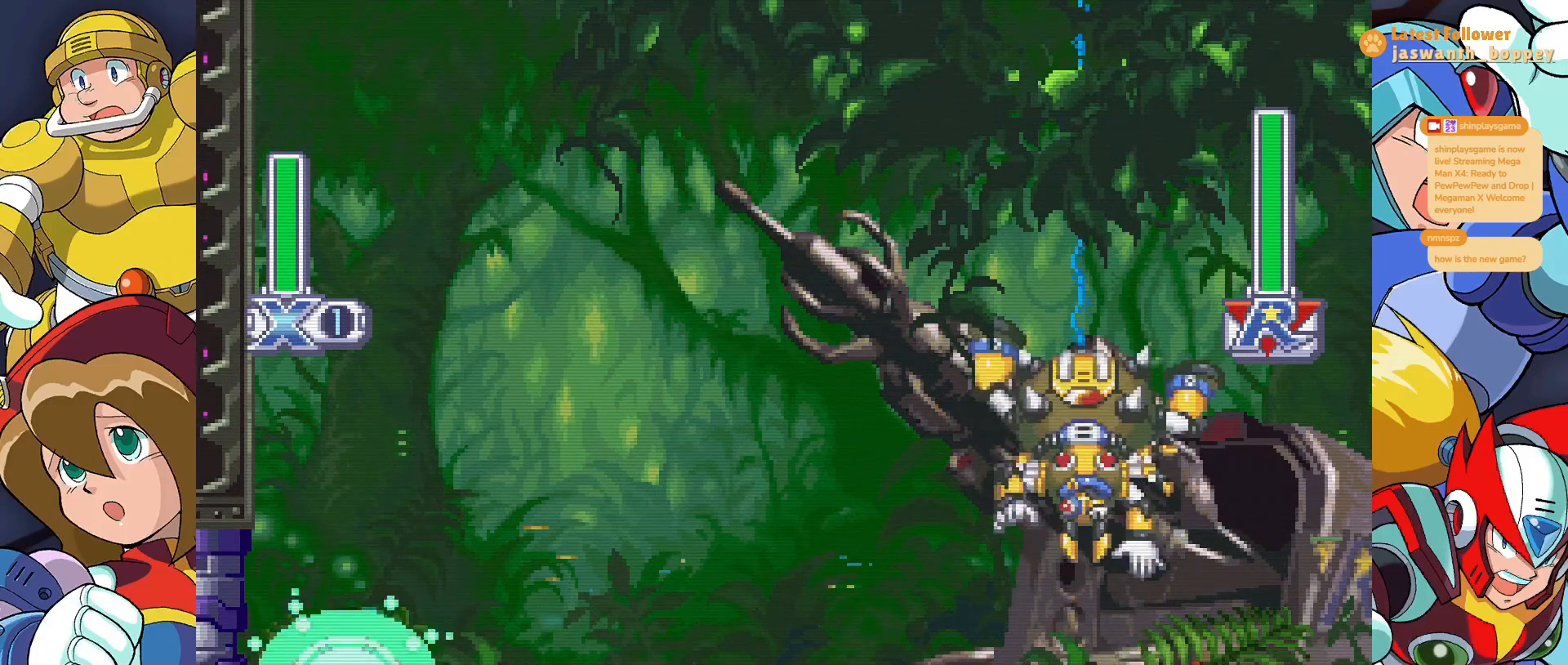
{"keys": [], "events": [[133, "c", "down"], [133, "x", "up"], [267, "c", "up"]]}
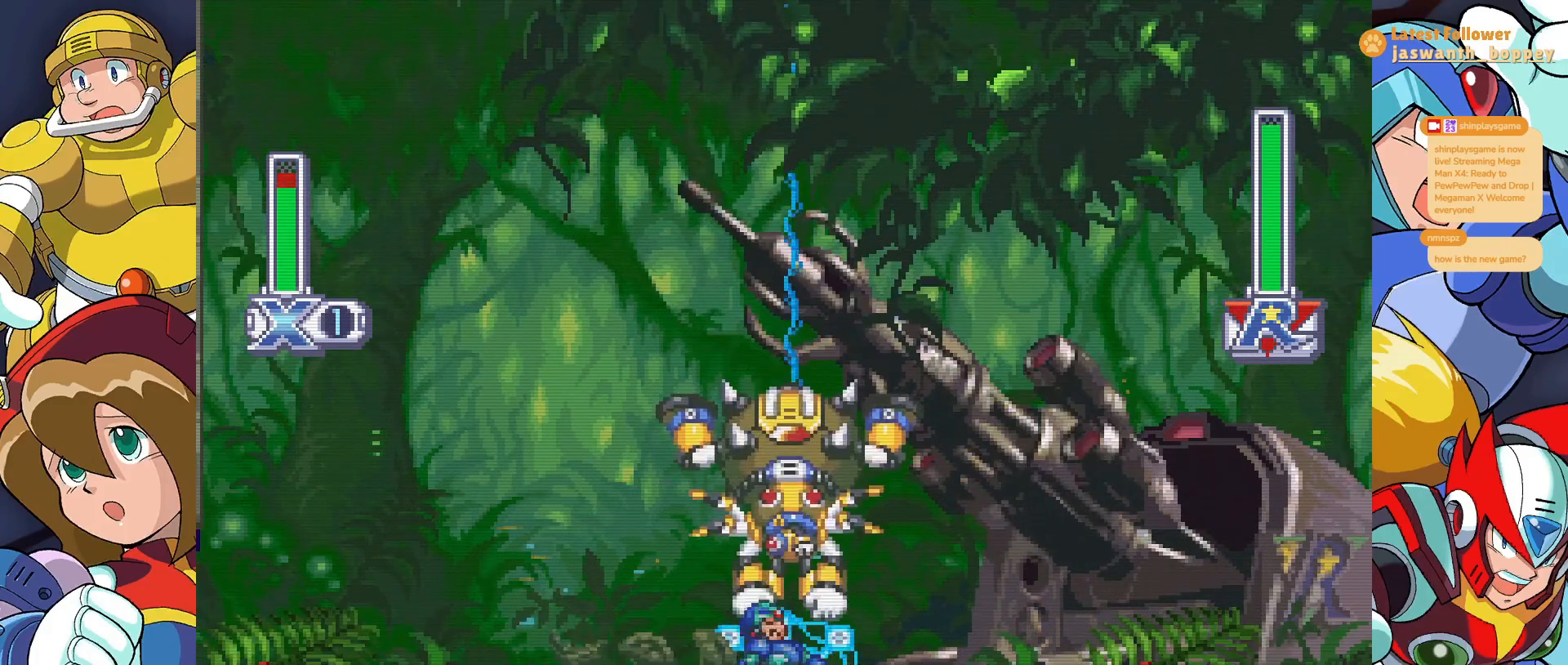
{"keys": ["x"], "events": [[433, "x", "down"]]}
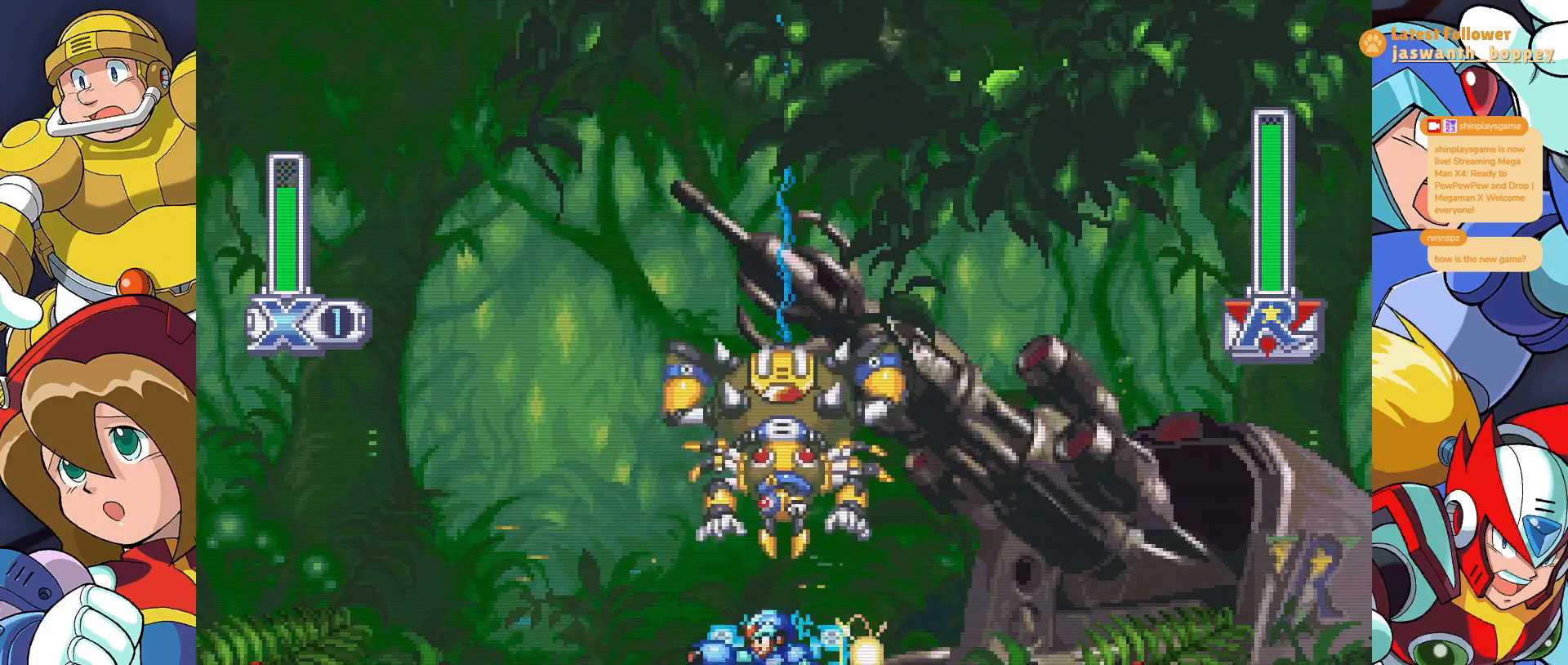
{"keys": ["x"], "events": []}
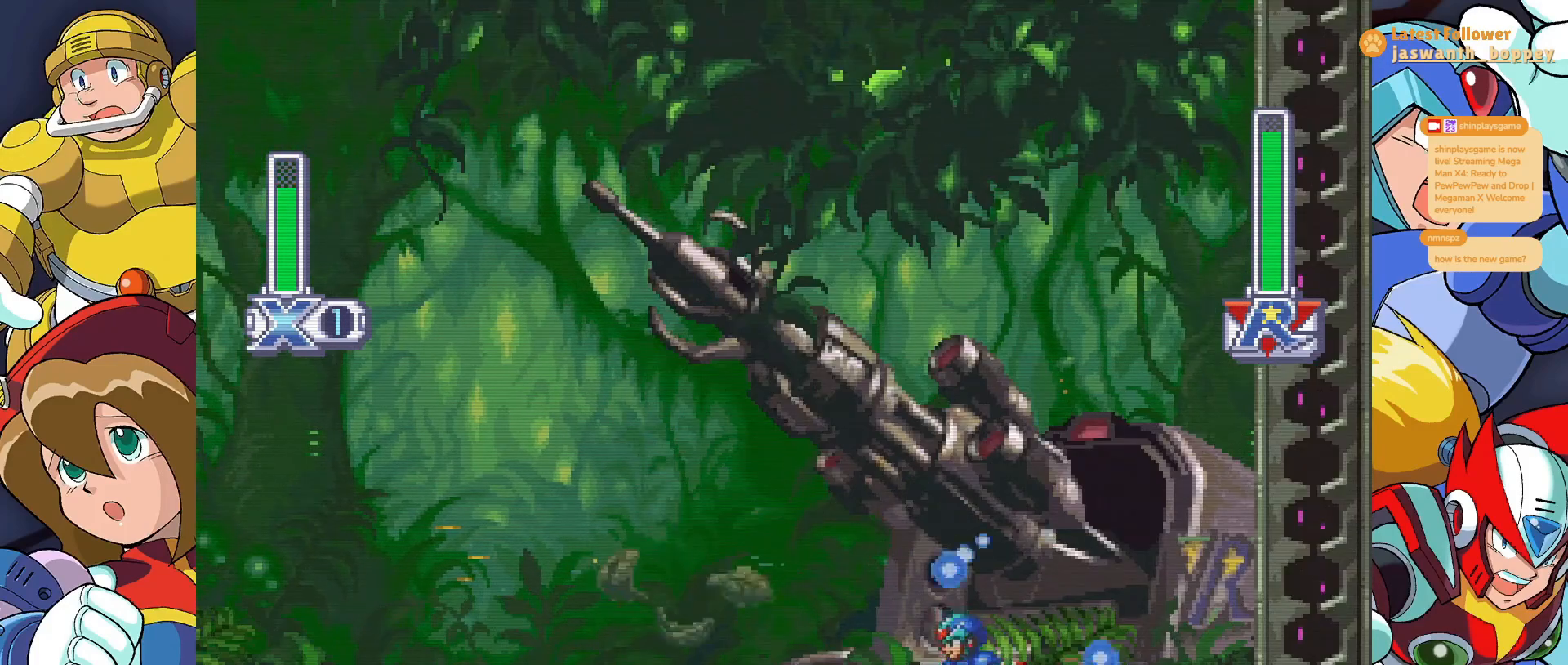
{"keys": ["x"], "events": []}
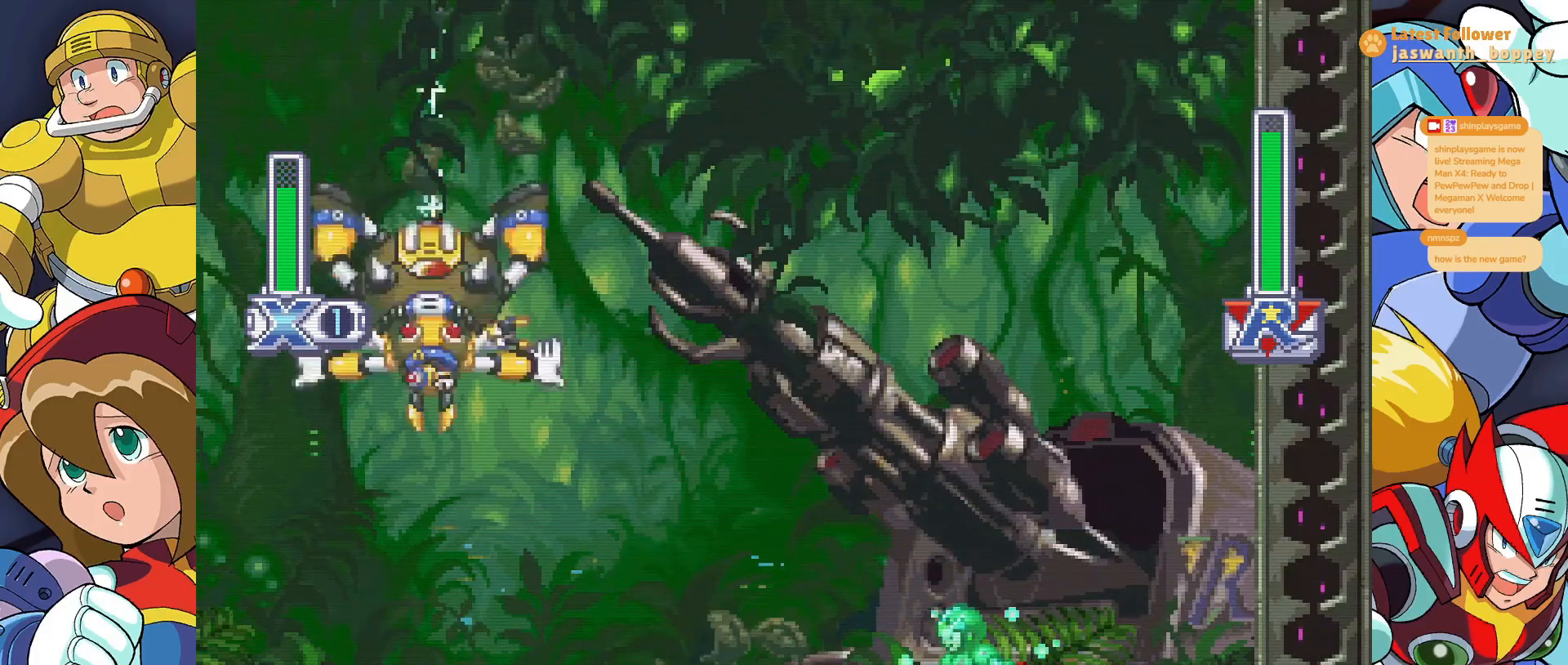
{"keys": ["a", "x"], "events": [[133, "z", "down"], [433, "a", "down"], [433, "z", "up"]]}
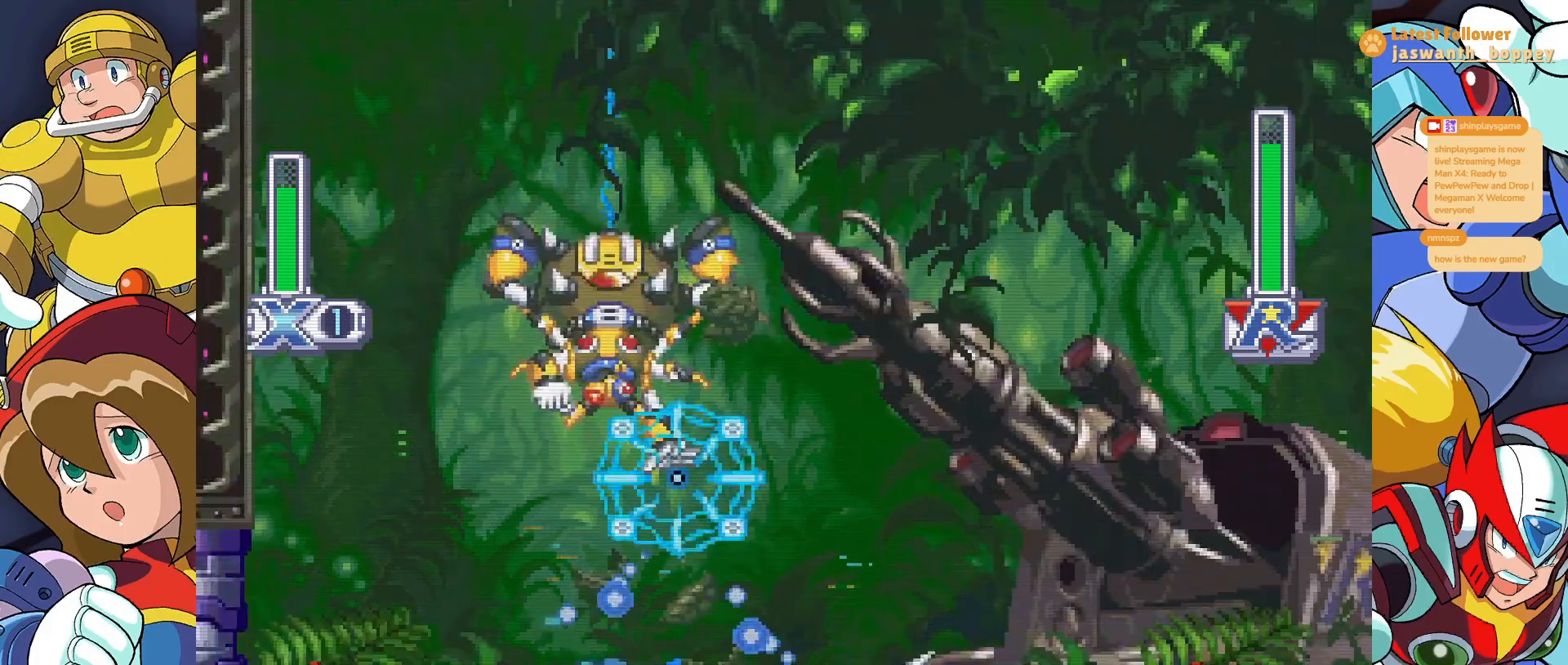
{"keys": ["x"], "events": [[200, "a", "up"]]}
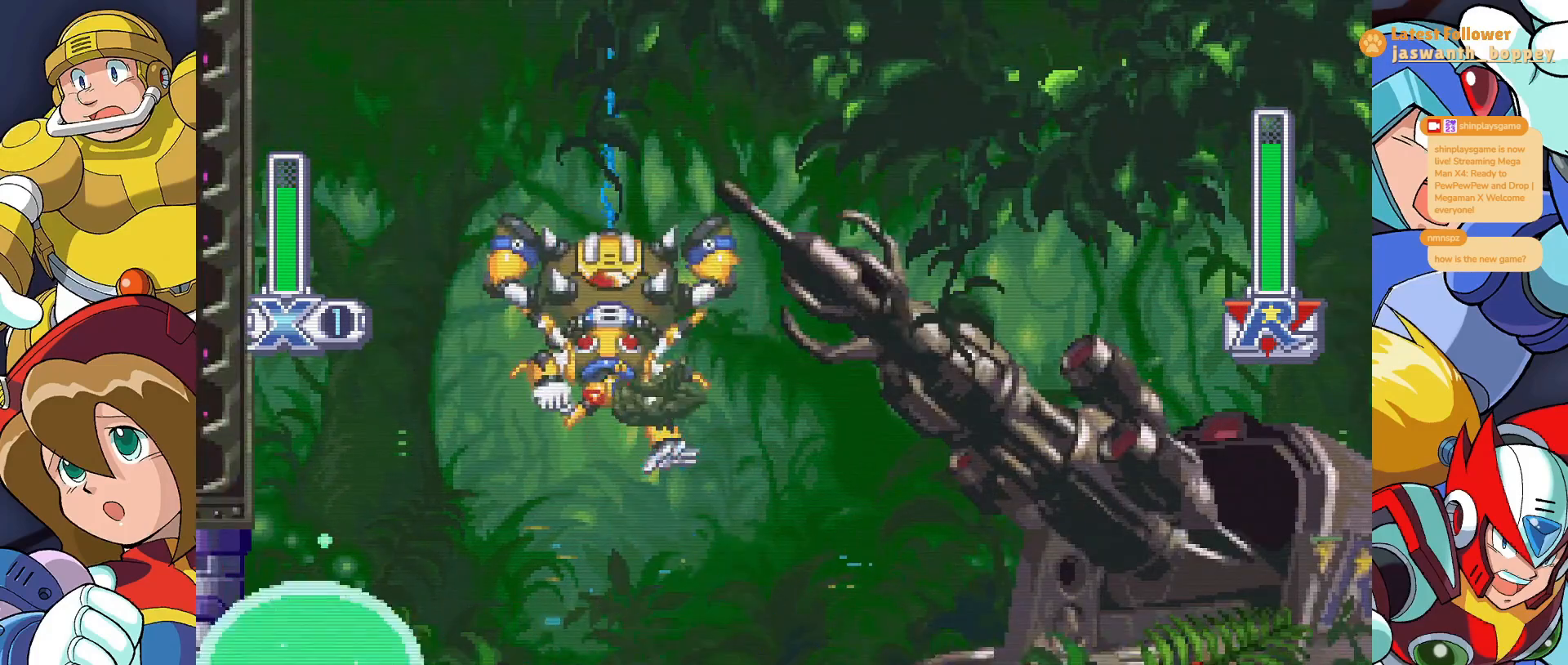
{"keys": ["x"], "events": []}
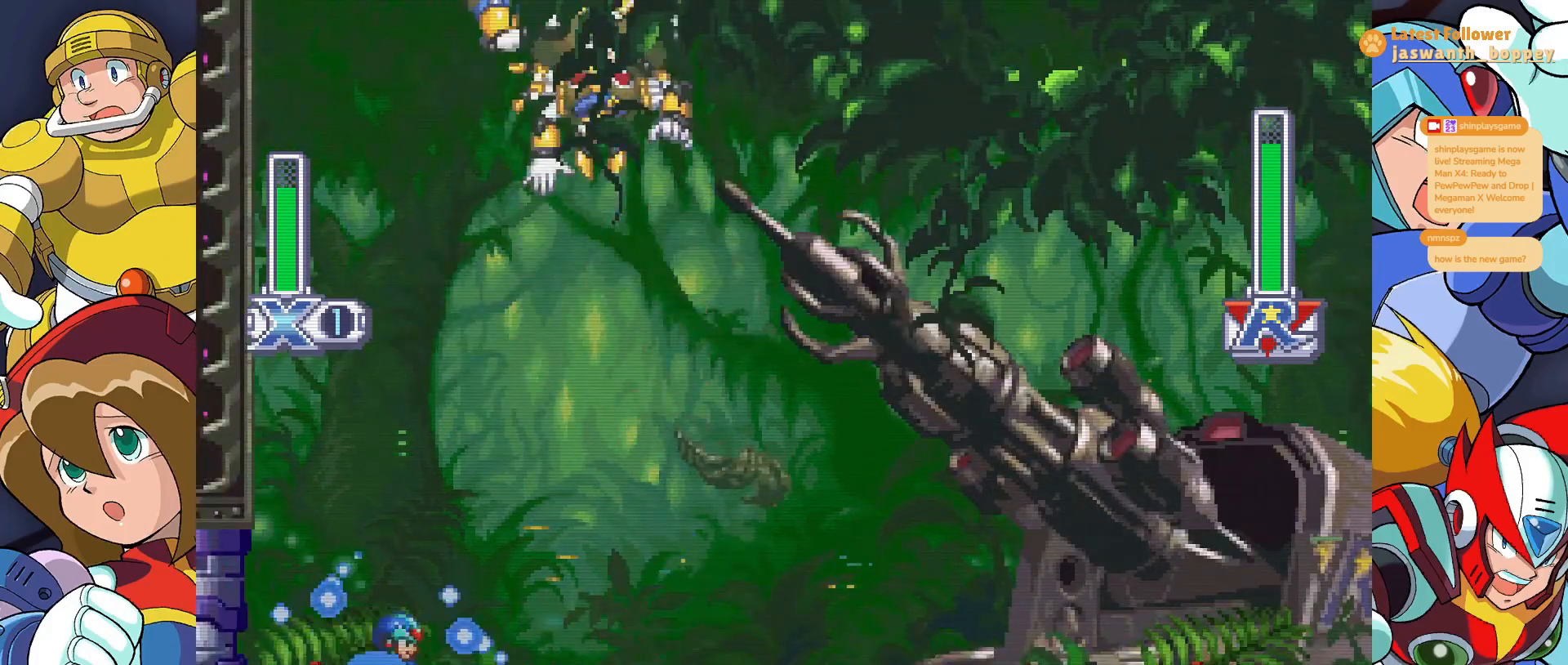
{"keys": ["x"], "events": []}
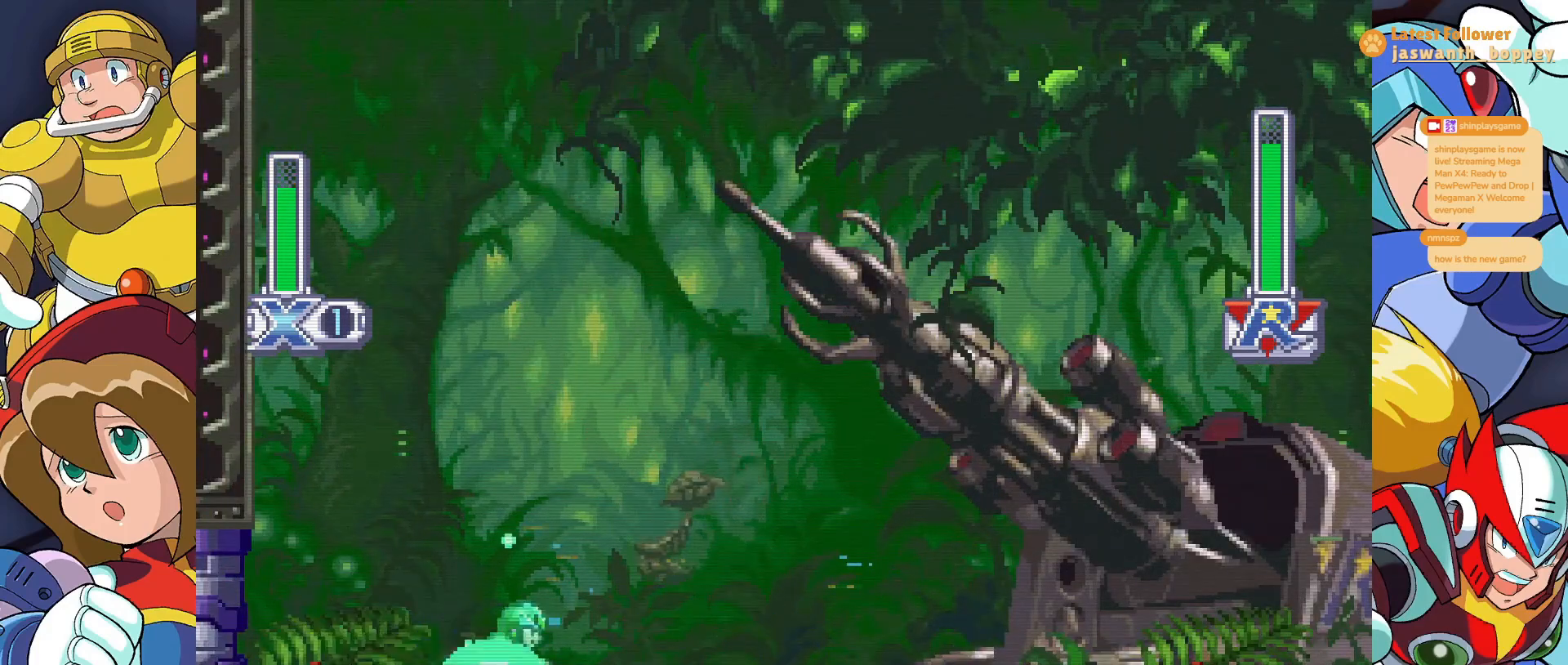
{"keys": ["x"], "events": []}
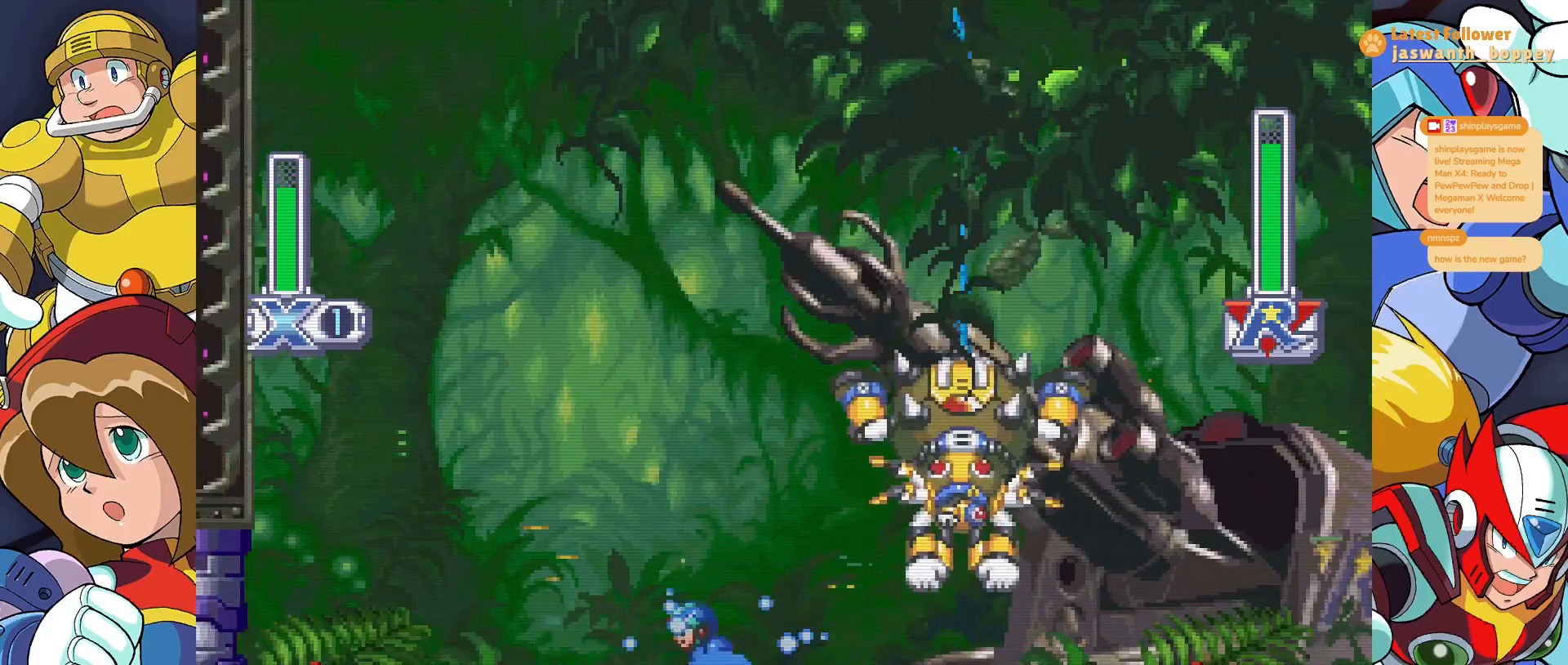
{"keys": [], "events": [[100, "z", "down"], [300, "z", "up"], [500, "x", "up"]]}